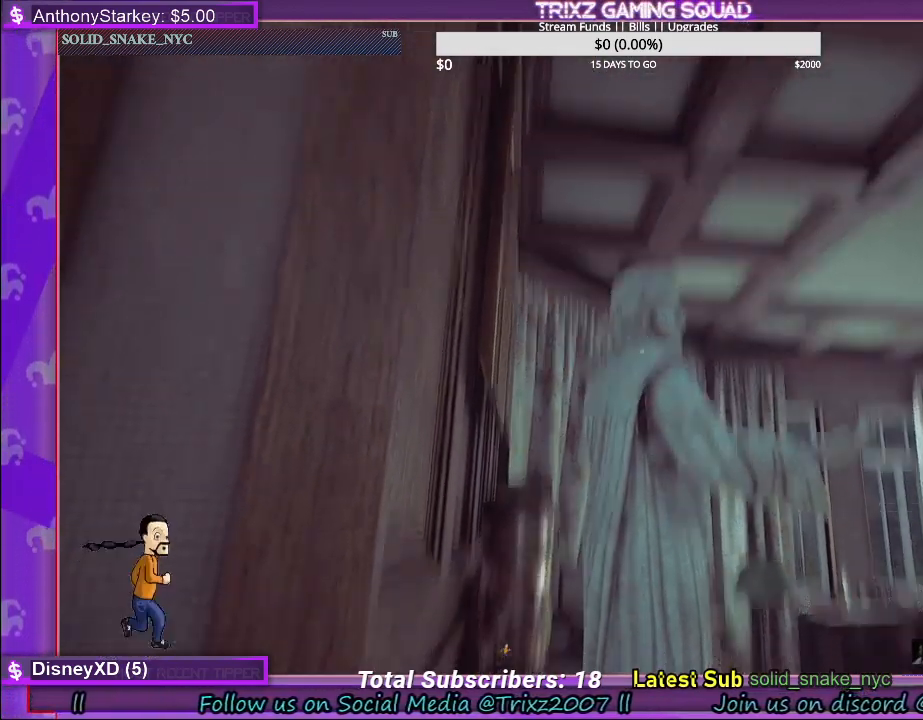
Gameplay with keyboard and mouse; each line is a JSON object with the keys and mouse buttons held at the frame after it. "events" lists presses ("down") and releases ("up") of "a", "ctrl", "d", "e", "f", "q", "r", "s", "shift", "space", "tab", "w", "mouse_left", "mouse_wheel" and "mouse_right" between this image and that frame as [ms after this image, input, new state], when the widget could be followed in between. "mouse_left", "mouse_wheel", "mouse_right" = the "left", "wheel", "right" buttons of the "mouse" list. No other keys are recorded. "wheel" means that the mouse wheel is clicked or scrolled. Mouse movement is not recorded.
{"keys": ["w"], "mouse": [], "events": [[17, "mouse_left", "up"], [17, "w", "down"], [100, "space", "down"], [317, "space", "up"]]}
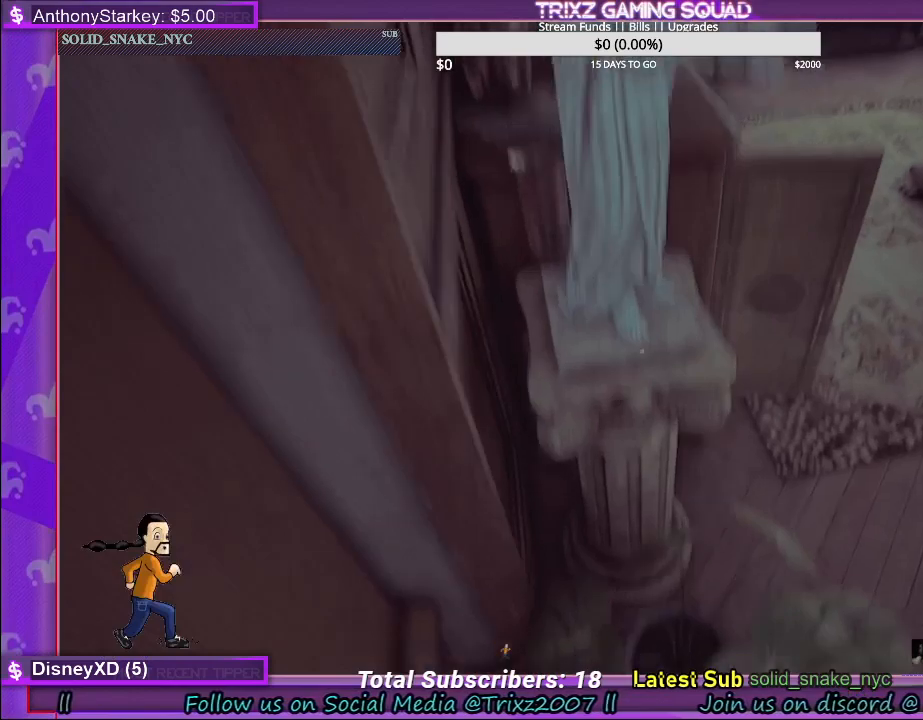
{"keys": [], "mouse": [], "events": [[400, "w", "up"]]}
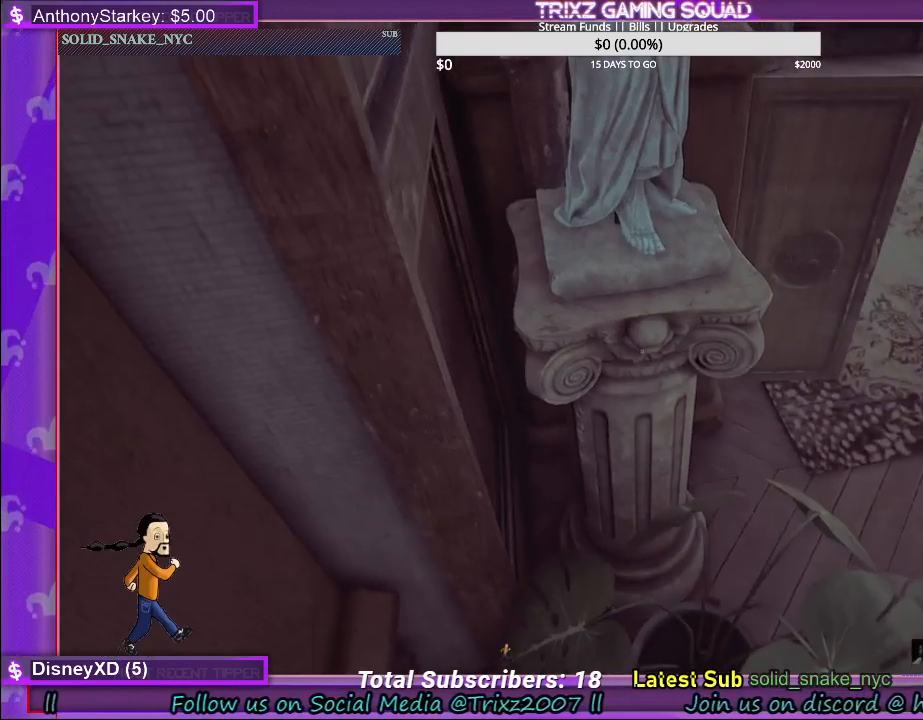
{"keys": ["d", "shift", "w"], "mouse": [], "events": [[50, "w", "down"], [67, "space", "down"], [217, "d", "down"], [267, "space", "up"], [350, "shift", "down"]]}
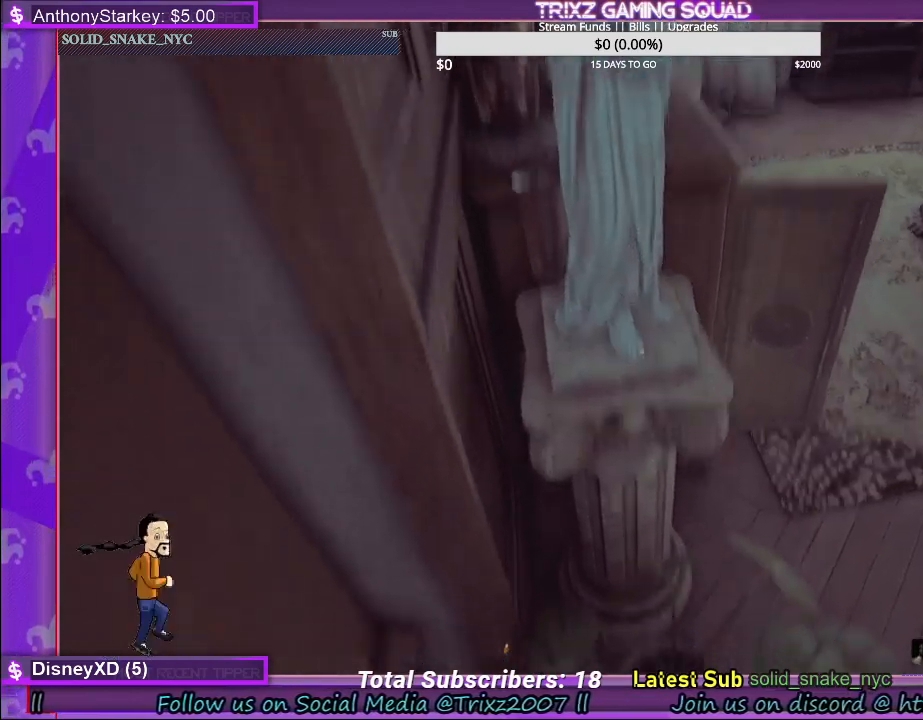
{"keys": ["shift", "w"], "mouse": [], "events": [[167, "space", "down"], [200, "d", "up"], [334, "space", "up"]]}
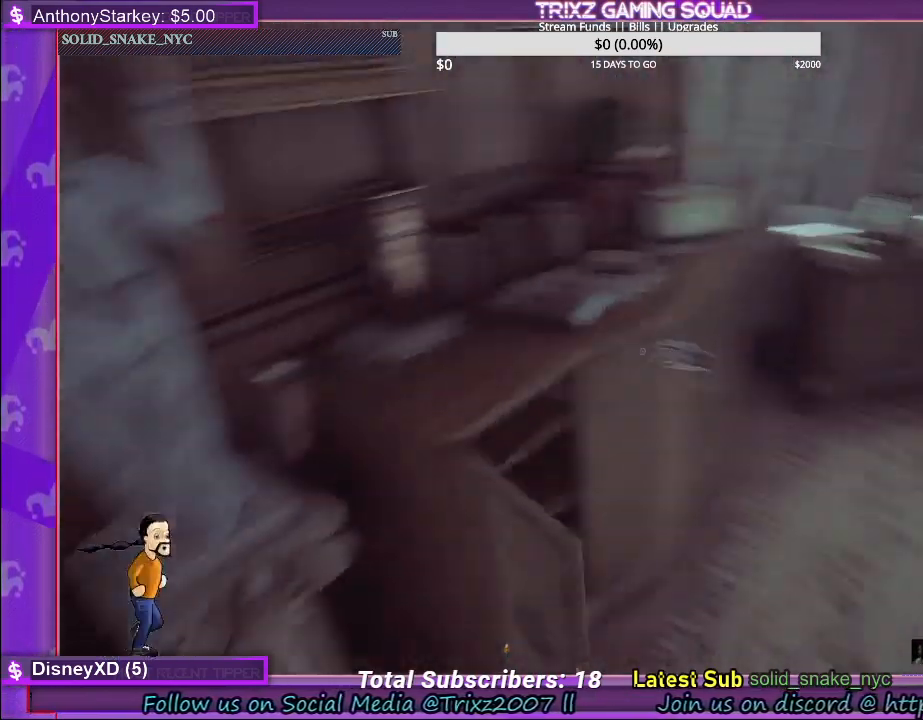
{"keys": [], "mouse": [], "events": [[84, "shift", "up"], [100, "w", "up"]]}
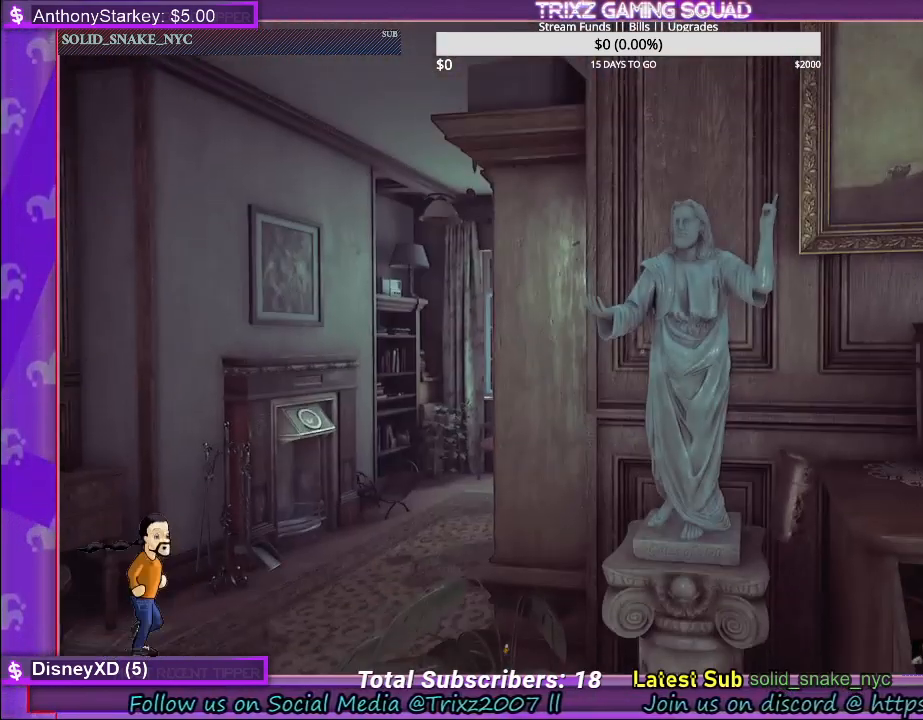
{"keys": ["w"], "mouse": [], "events": [[234, "w", "down"]]}
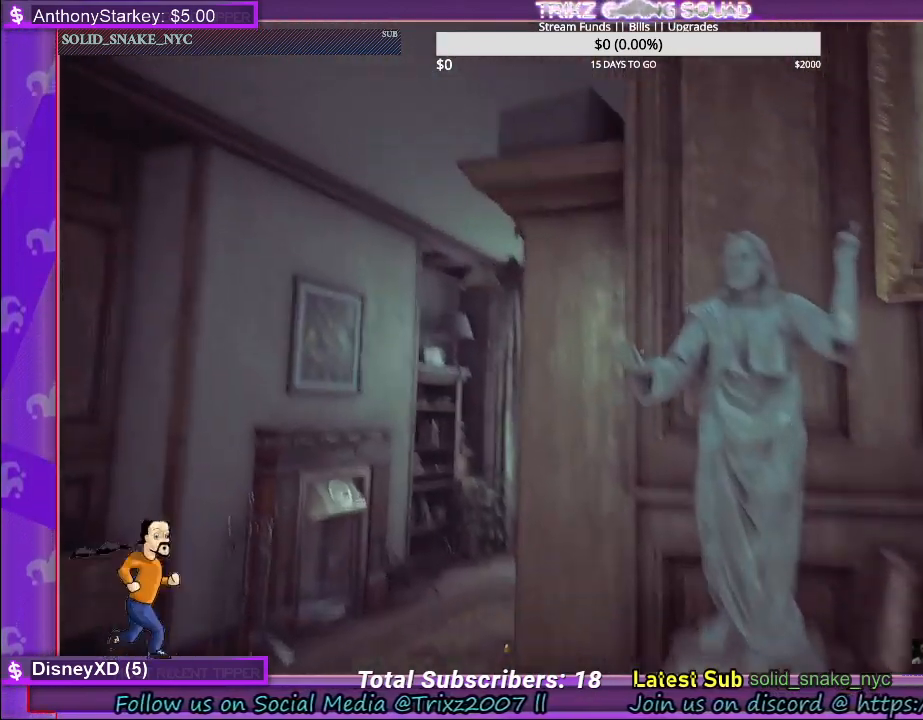
{"keys": [], "mouse": ["left"], "events": [[184, "mouse_left", "down"], [217, "w", "up"], [317, "mouse_left", "up"], [434, "mouse_left", "down"]]}
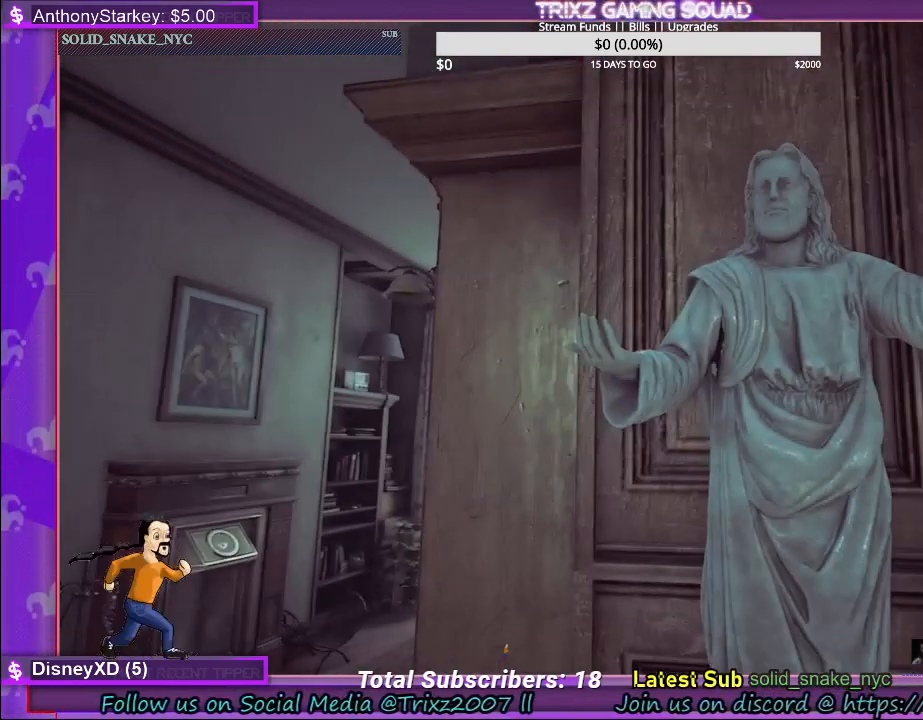
{"keys": [], "mouse": [], "events": [[50, "mouse_left", "up"], [117, "mouse_left", "down"], [234, "mouse_left", "up"]]}
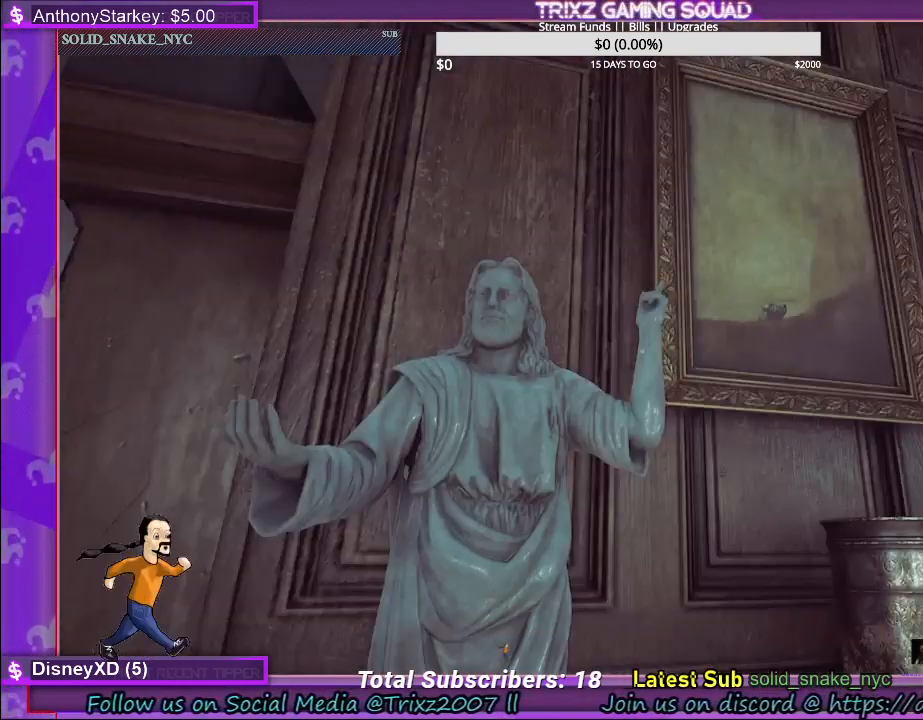
{"keys": [], "mouse": [], "events": []}
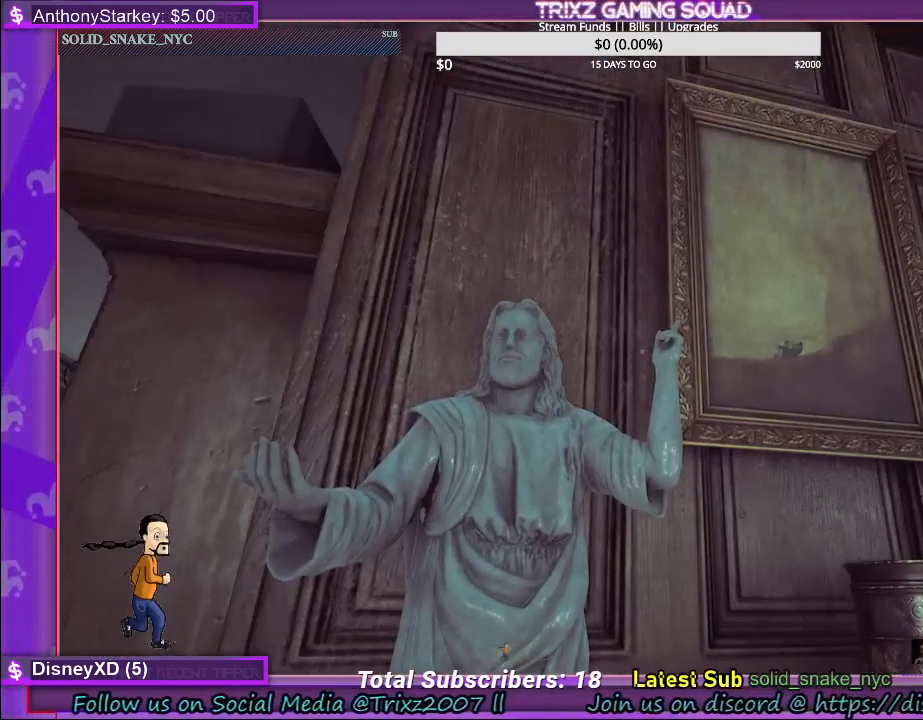
{"keys": [], "mouse": [], "events": []}
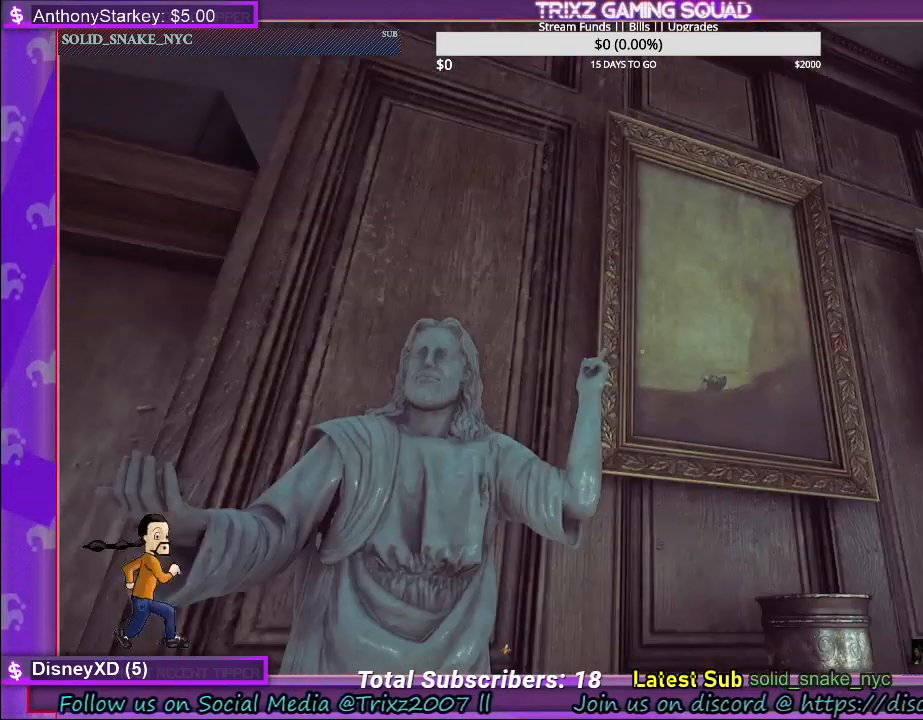
{"keys": ["d", "s"], "mouse": [], "events": [[50, "mouse_left", "down"], [250, "mouse_left", "up"], [434, "d", "down"], [434, "s", "down"]]}
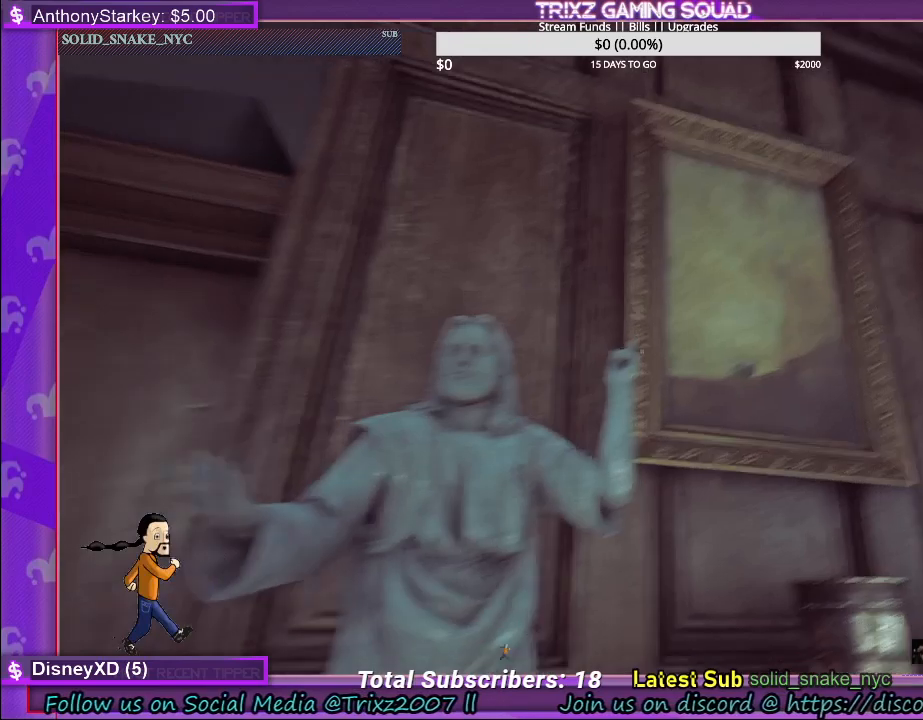
{"keys": [], "mouse": [], "events": [[150, "s", "up"], [300, "d", "up"]]}
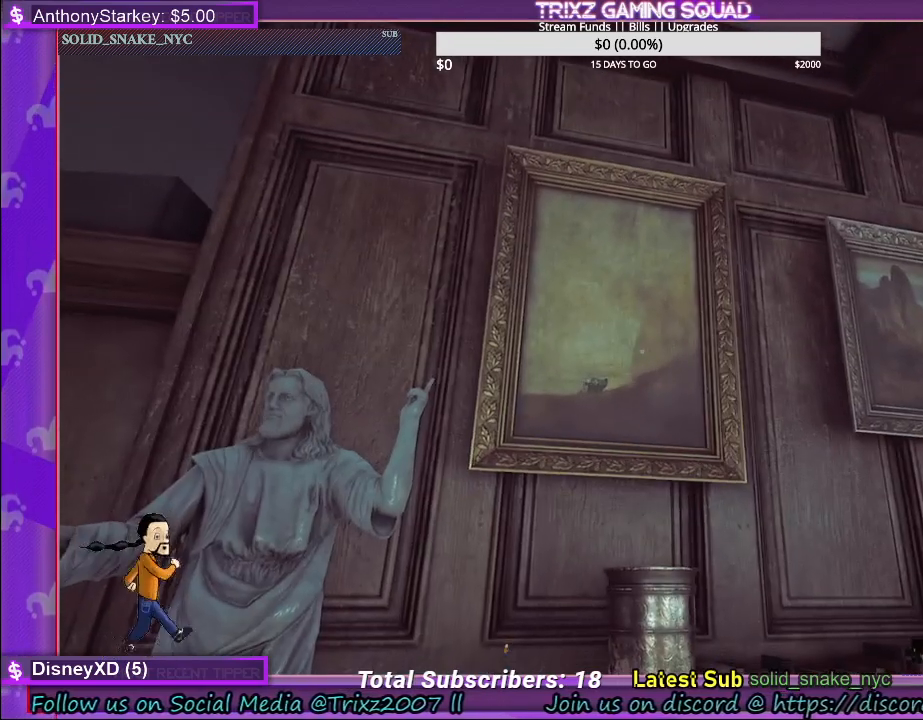
{"keys": [], "mouse": [], "events": []}
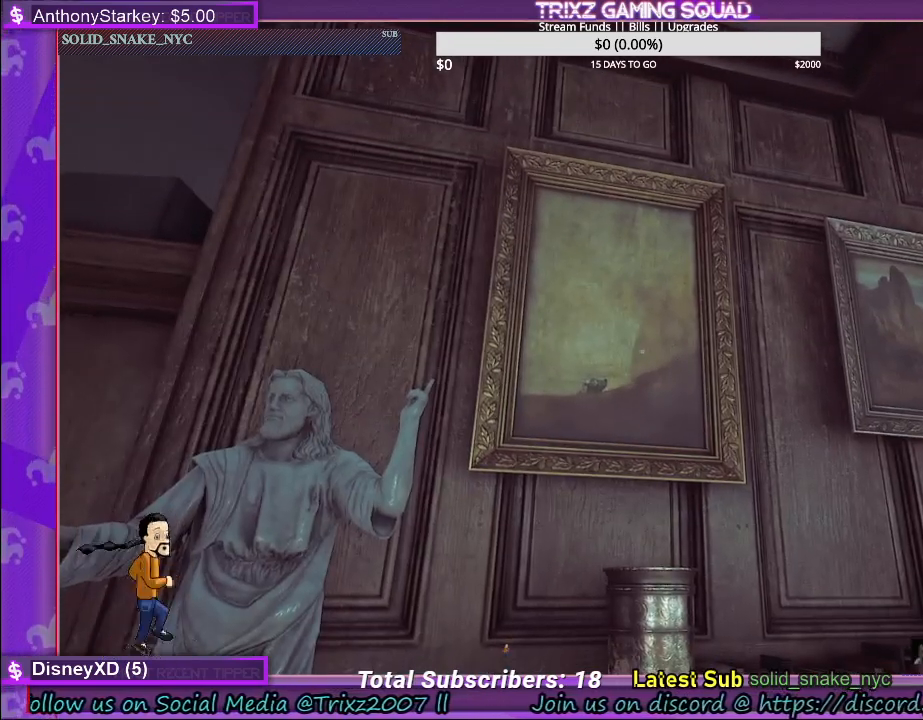
{"keys": [], "mouse": ["left"], "events": [[50, "mouse_left", "down"], [50, "w", "down"], [67, "d", "down"], [167, "d", "up"], [167, "mouse_left", "up"], [234, "mouse_left", "down"], [350, "mouse_left", "up"], [467, "w", "up"], [484, "mouse_left", "down"]]}
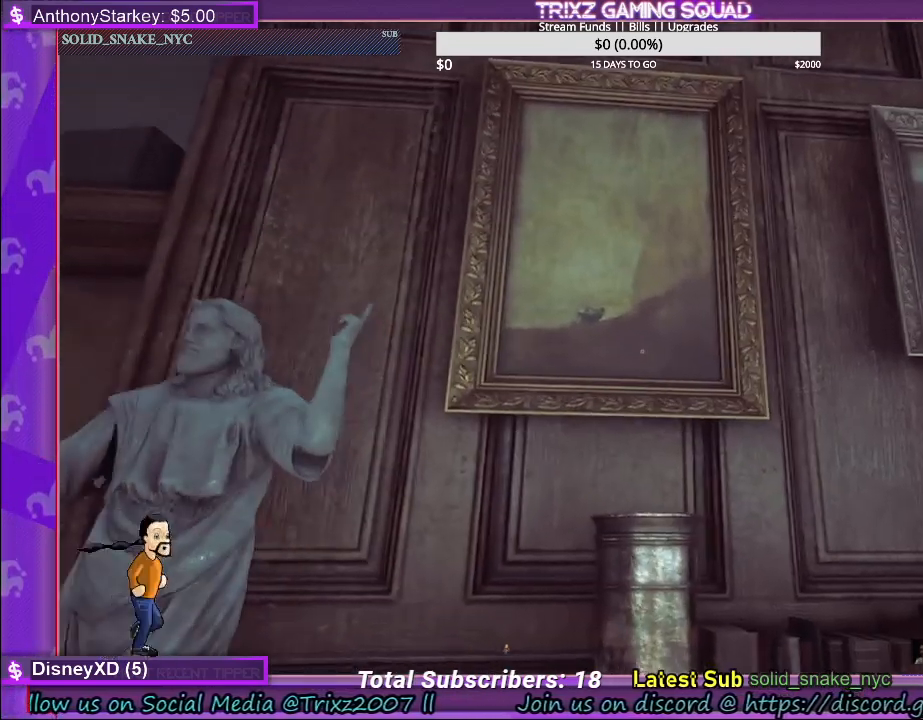
{"keys": [], "mouse": ["left"], "events": [[117, "mouse_left", "up"], [234, "mouse_left", "down"], [384, "mouse_left", "up"], [450, "mouse_left", "down"]]}
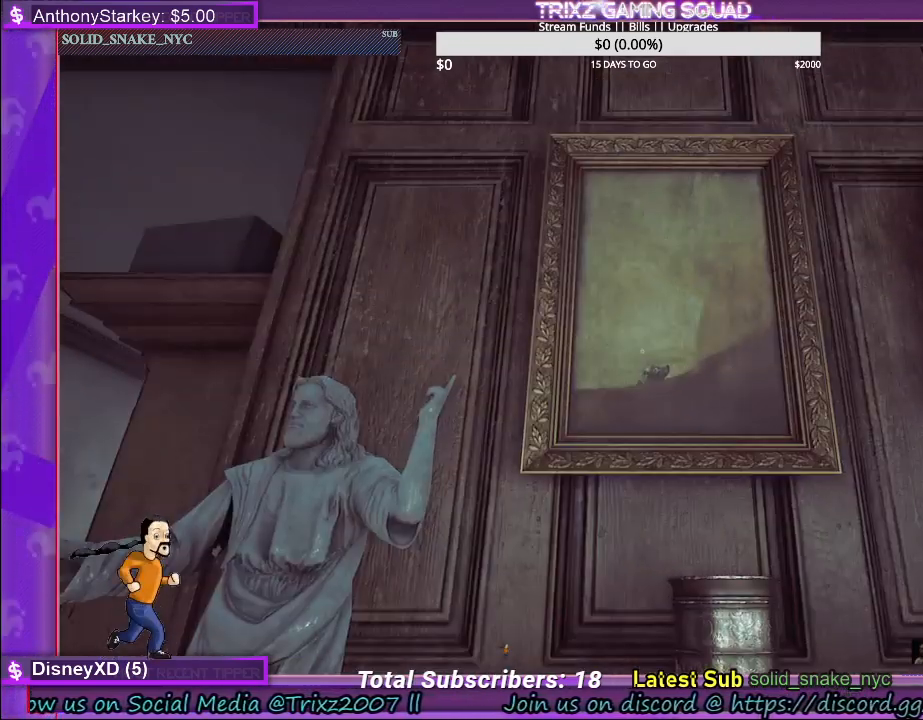
{"keys": [], "mouse": [], "events": [[67, "mouse_left", "up"], [134, "mouse_left", "down"], [267, "mouse_left", "up"], [334, "mouse_left", "down"], [434, "mouse_left", "up"]]}
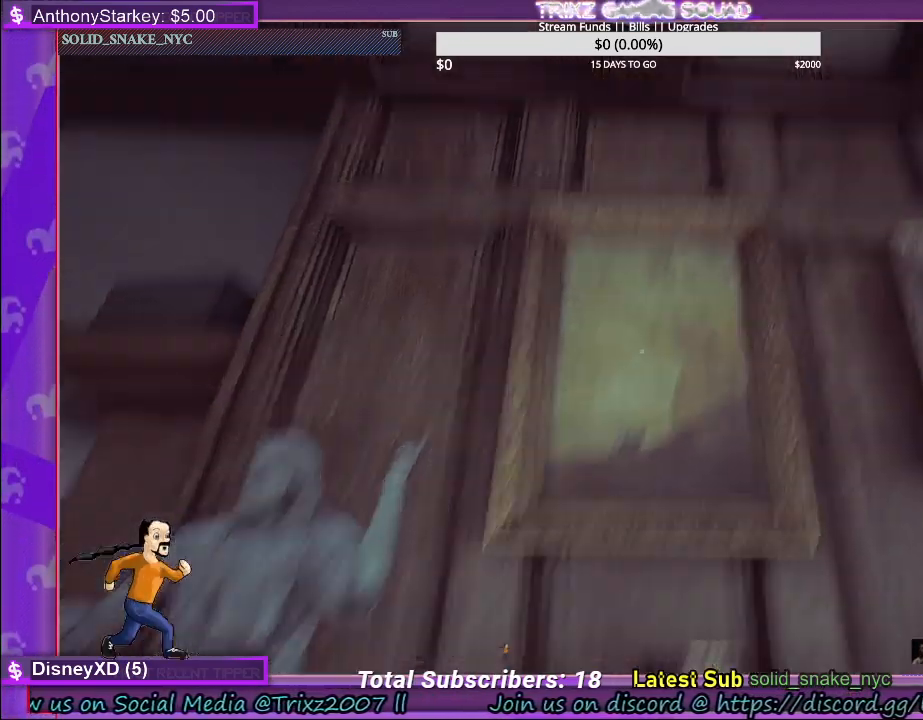
{"keys": ["d"], "mouse": ["left"], "events": [[100, "mouse_left", "down"], [217, "mouse_left", "up"], [400, "d", "down"], [467, "mouse_left", "down"]]}
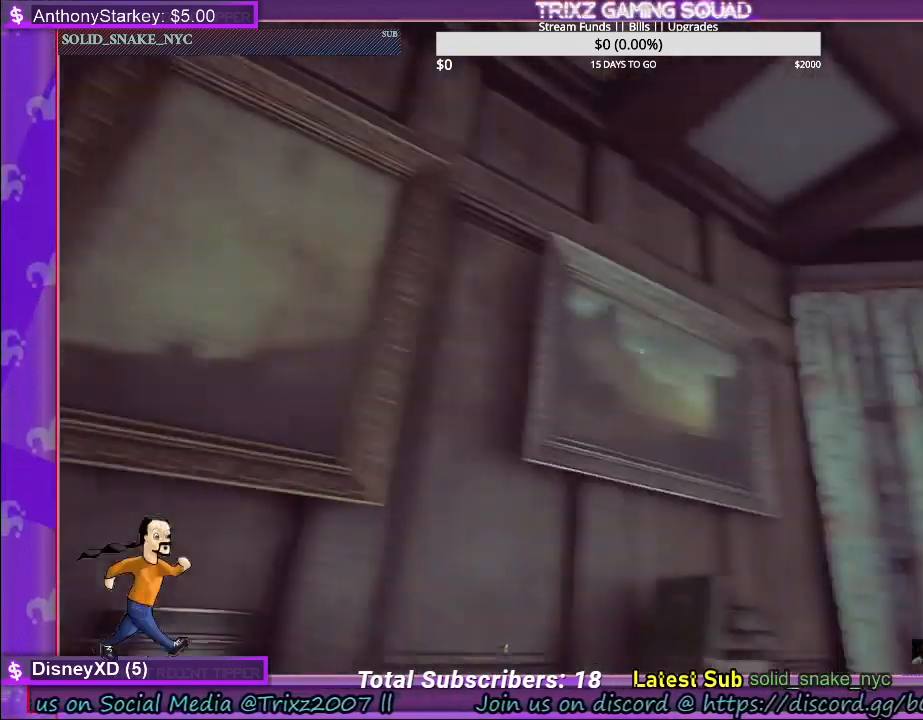
{"keys": [], "mouse": [], "events": [[84, "d", "up"], [100, "mouse_left", "up"], [167, "mouse_left", "down"], [334, "mouse_left", "up"]]}